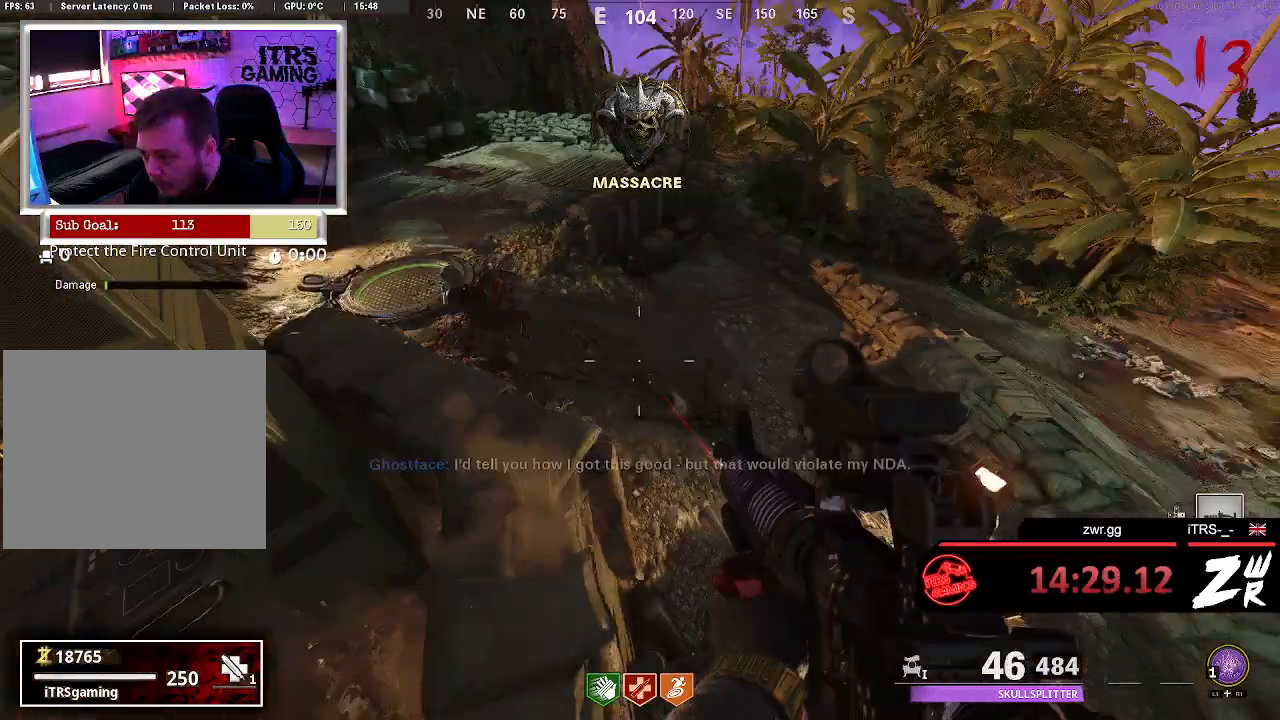
Gameplay with a controller (PlayStation layout); each line is a JSON object with the inputs held at the frame after it. "button_events" lists button changes between this image and that frame as [ms after this image, input, new state], when the widget could be followed in between (sticks are given only as held states).
{"buttons": [], "left_stick": "center", "right_stick": "center", "button_events": [[33, "R2", "down"], [167, "R2", "up"]]}
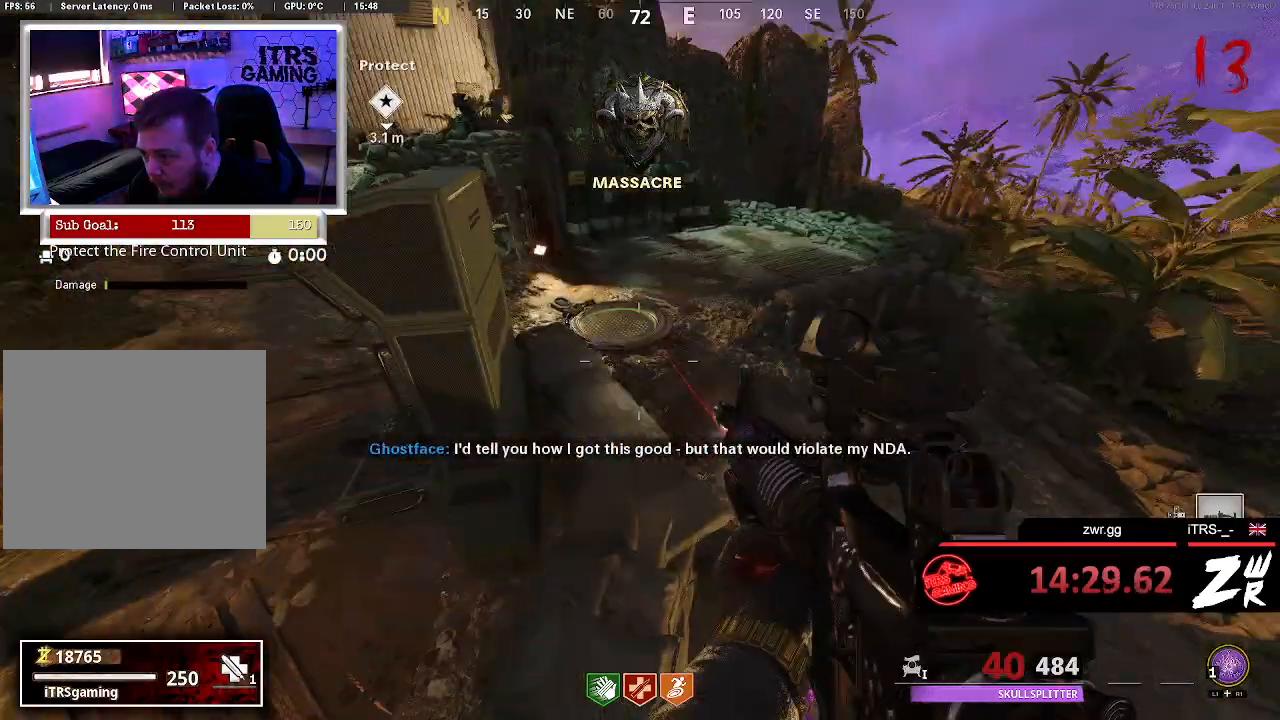
{"buttons": ["SQUARE"], "left_stick": "center", "right_stick": "center", "button_events": [[467, "SQUARE", "down"]]}
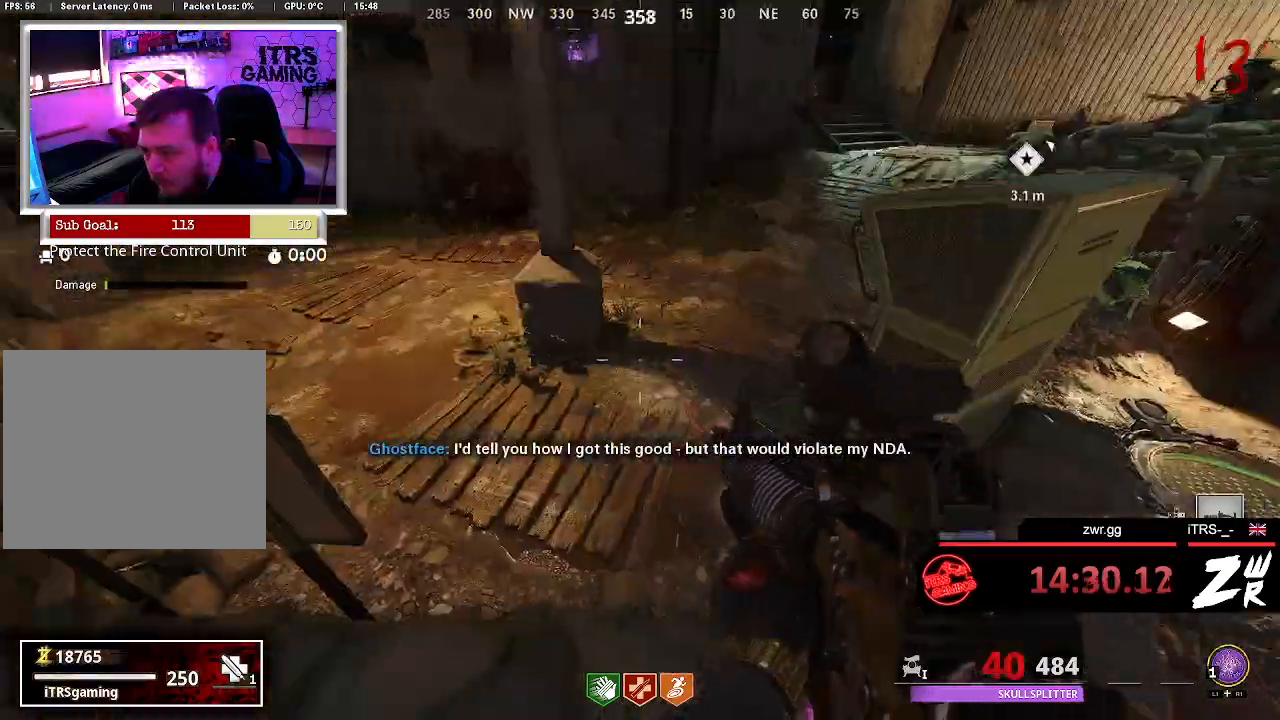
{"buttons": [], "left_stick": "center", "right_stick": "center", "button_events": [[400, "SQUARE", "up"]]}
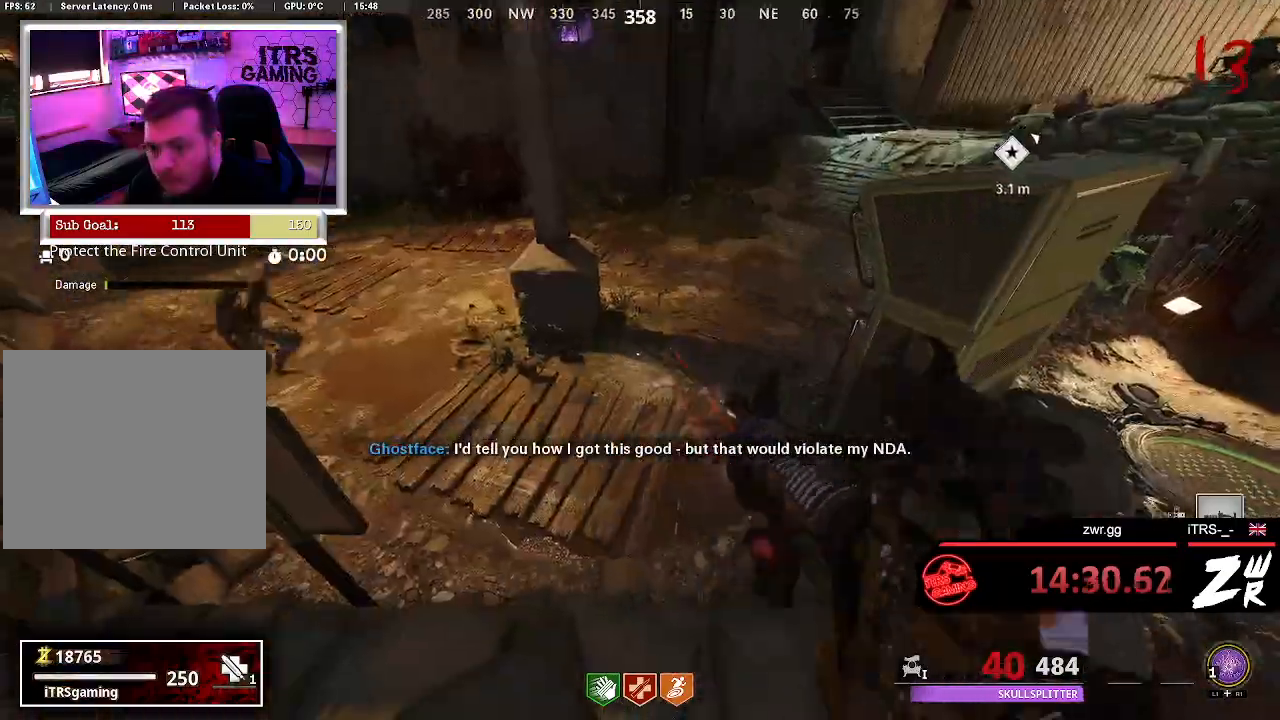
{"buttons": [], "left_stick": "center", "right_stick": "center", "button_events": []}
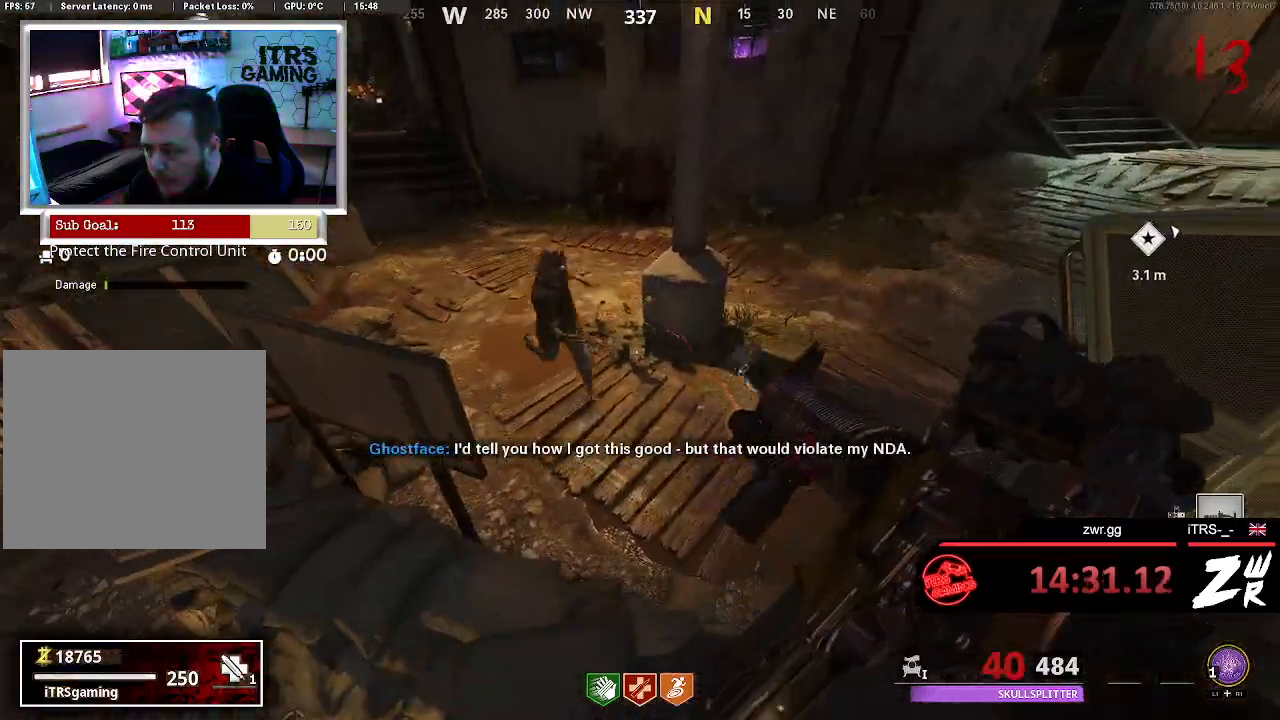
{"buttons": ["R2"], "left_stick": "center", "right_stick": "down-right", "button_events": [[400, "R2", "down"]]}
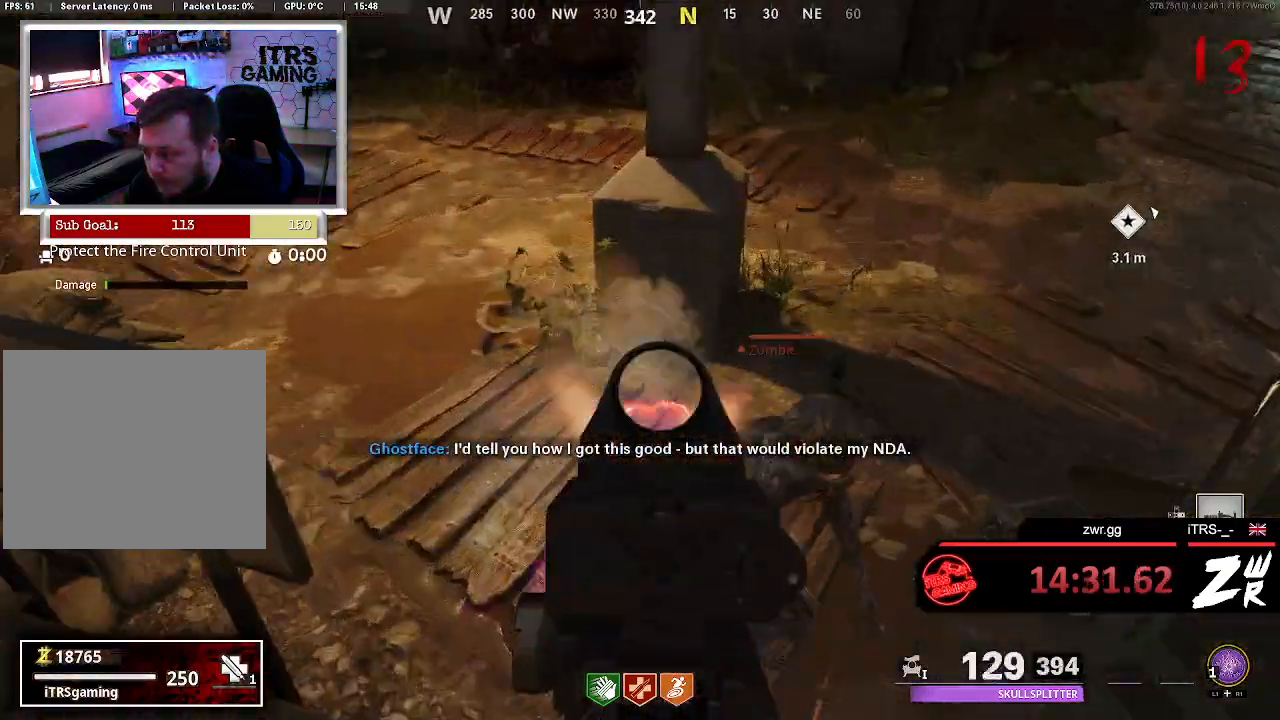
{"buttons": [], "left_stick": "center", "right_stick": "left", "button_events": [[333, "R2", "up"]]}
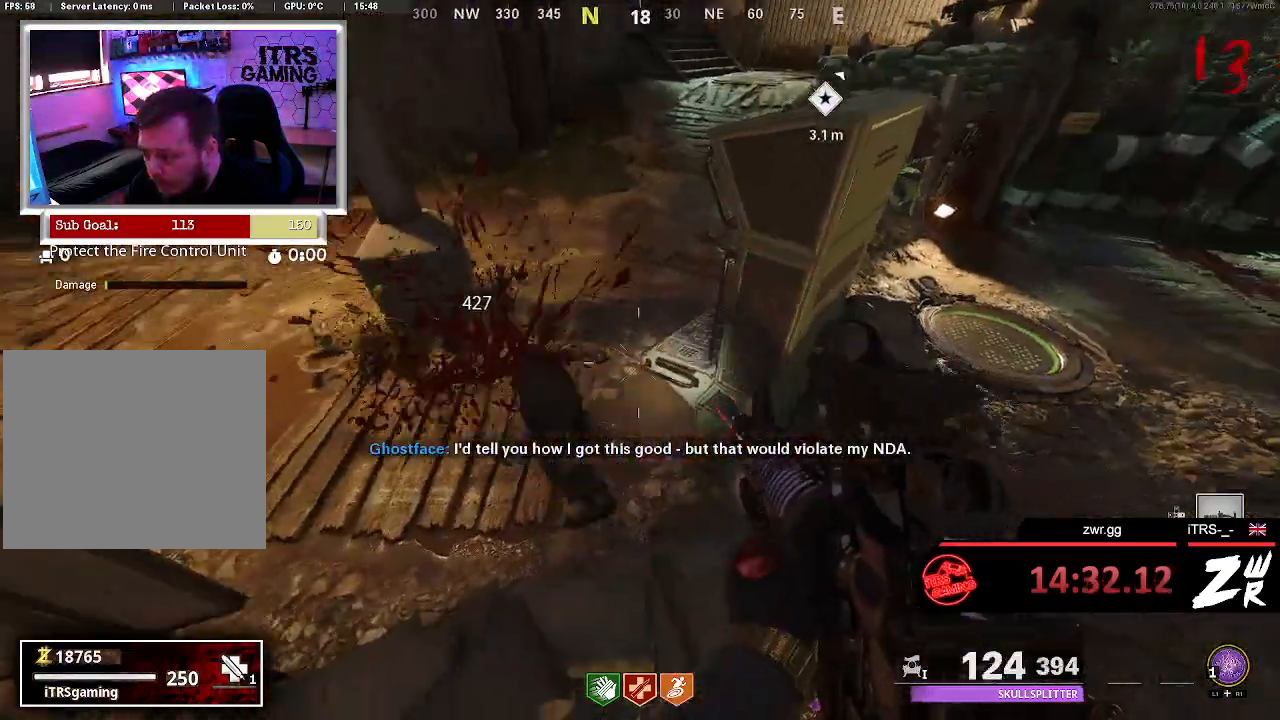
{"buttons": [], "left_stick": "center", "right_stick": "center", "button_events": []}
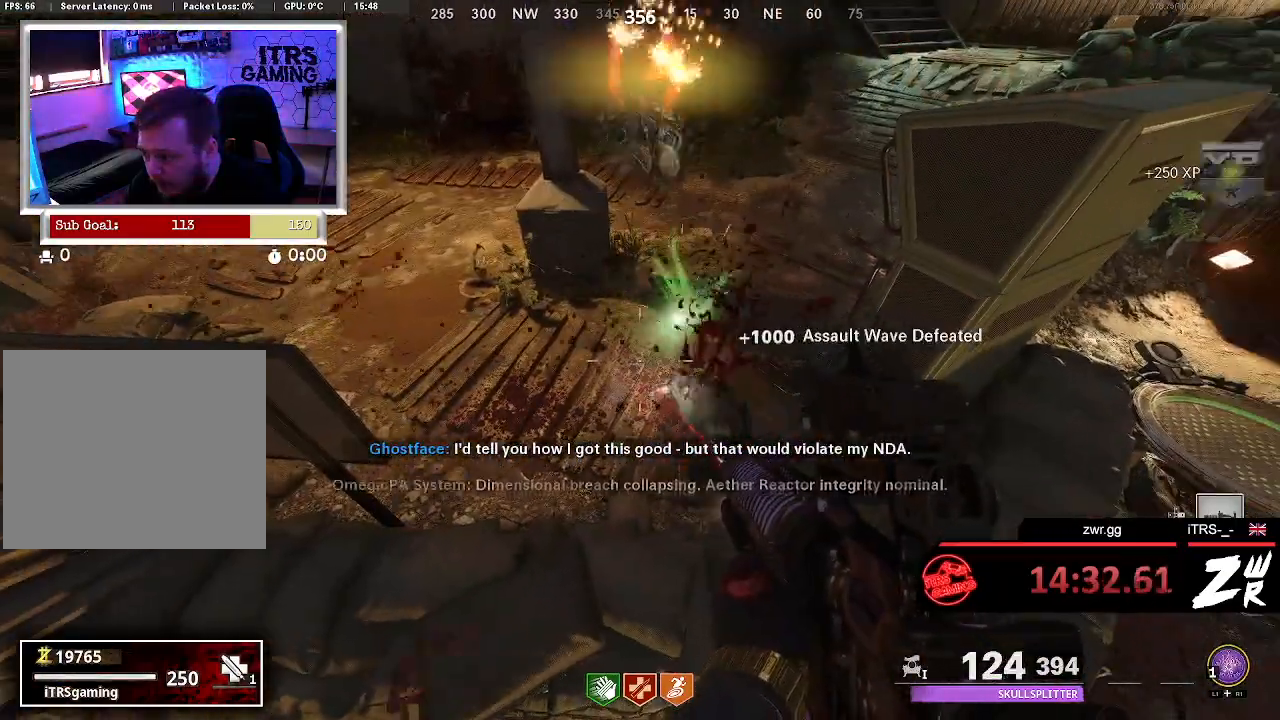
{"buttons": [], "left_stick": "center", "right_stick": "center", "button_events": []}
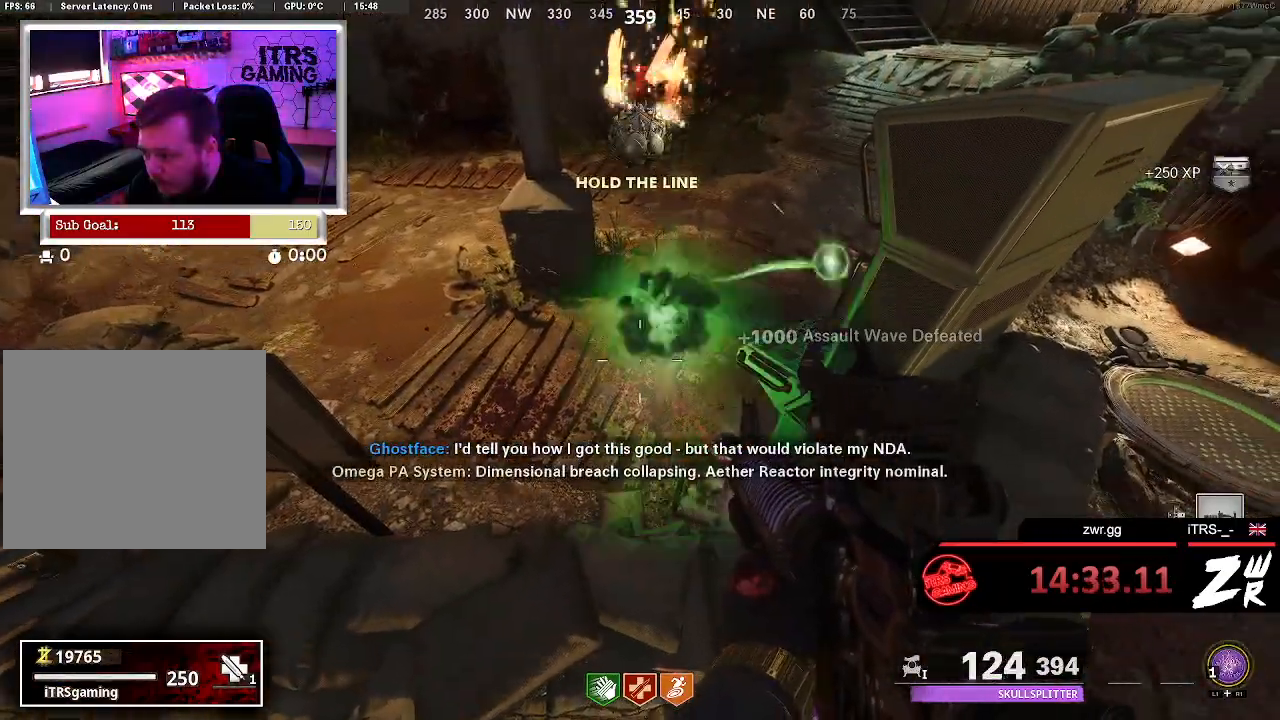
{"buttons": [], "left_stick": "up", "right_stick": "center", "button_events": []}
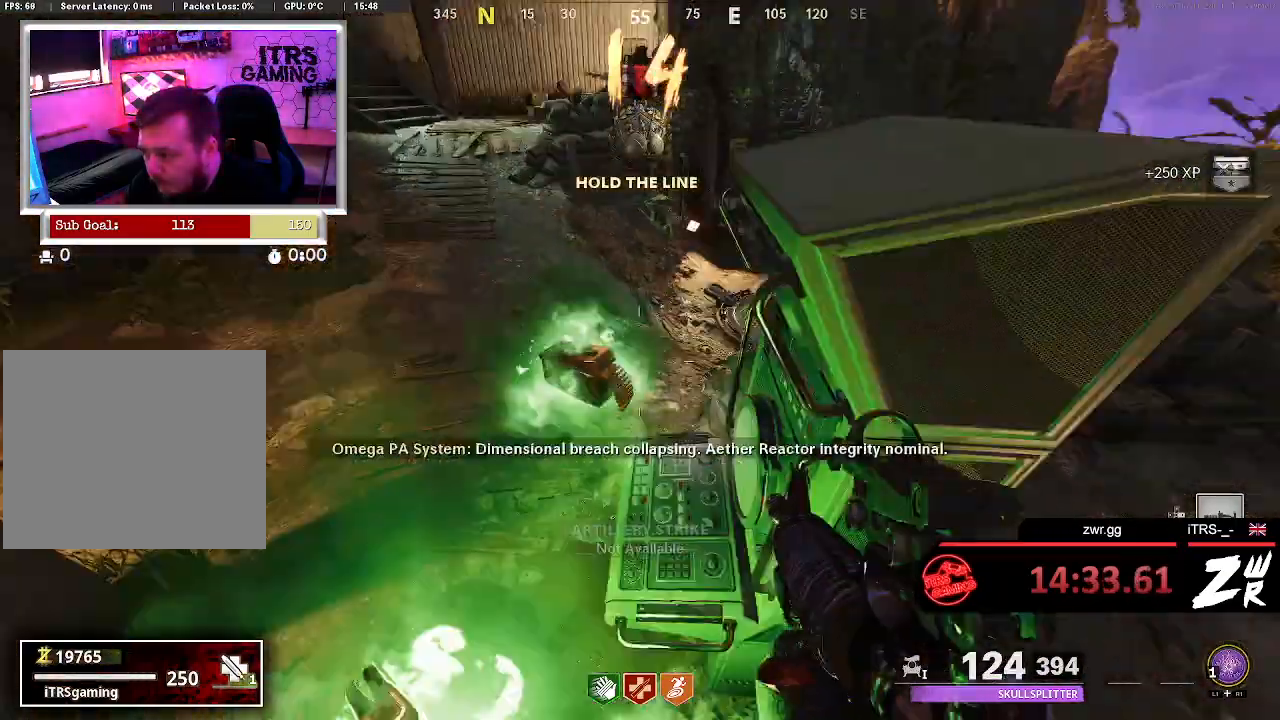
{"buttons": [], "left_stick": "up-right", "right_stick": "up-left", "button_events": []}
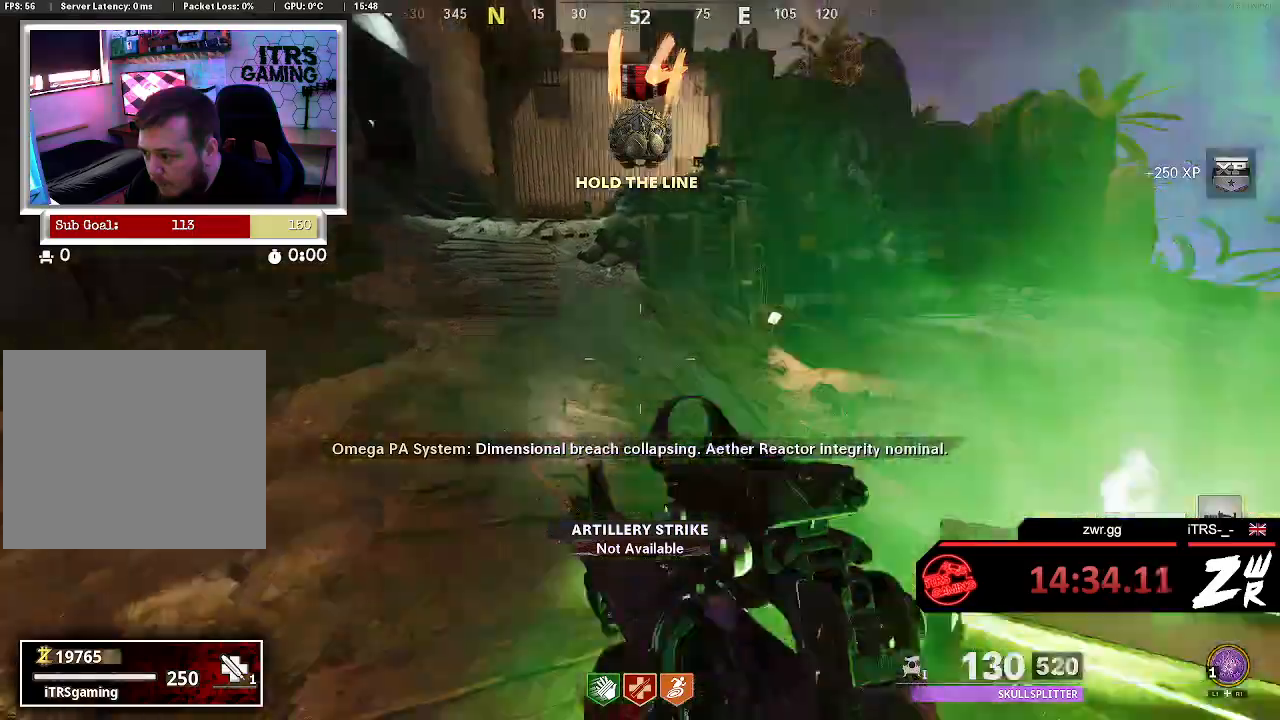
{"buttons": [], "left_stick": "up", "right_stick": "center", "button_events": [[333, "L3", "down"], [500, "L3", "up"]]}